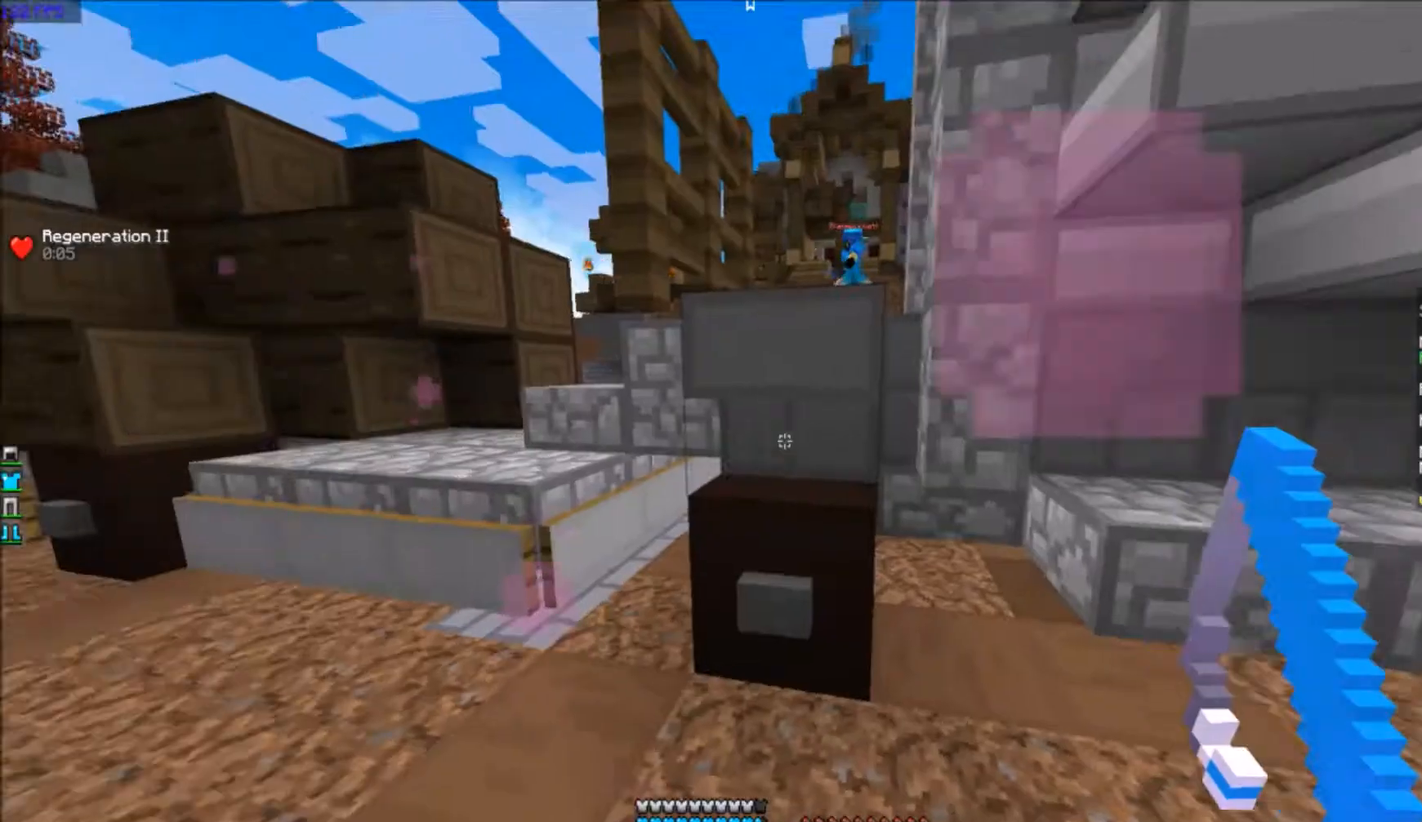
Gameplay with keyboard; each line is a JSON object with the keys held at the frame after it. "events" lists presses ("down") and releases ("up") of "a", "d", "s" and "w" between this image and that frame as [ms after this image, input, new state], when the widget could be followed in between. No other keys are recorded. Mouse input is not recorded.
{"keys": ["d"], "events": [[467, "d", "down"]]}
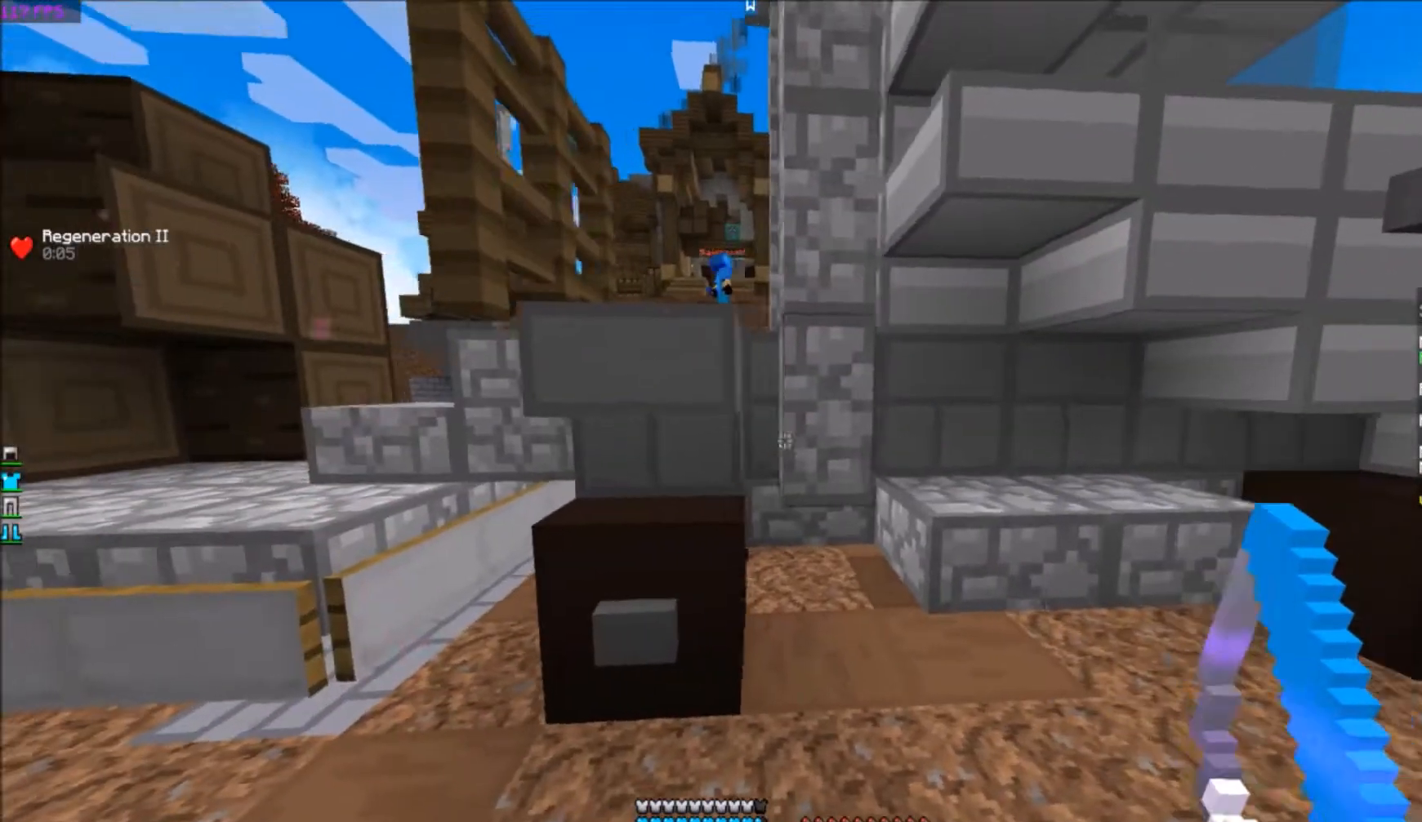
{"keys": ["a"], "events": [[200, "d", "up"], [301, "a", "down"]]}
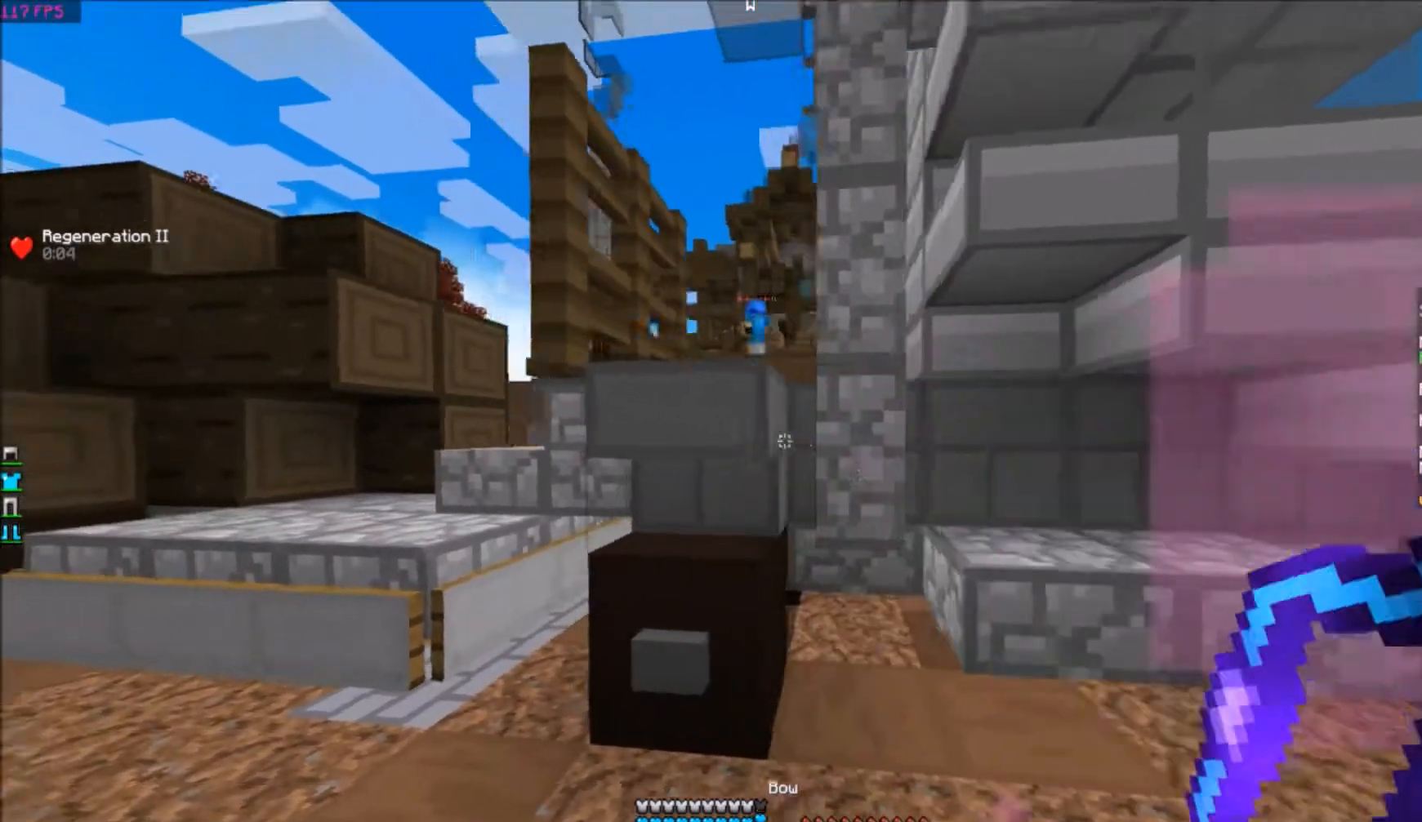
{"keys": [], "events": [[467, "a", "up"]]}
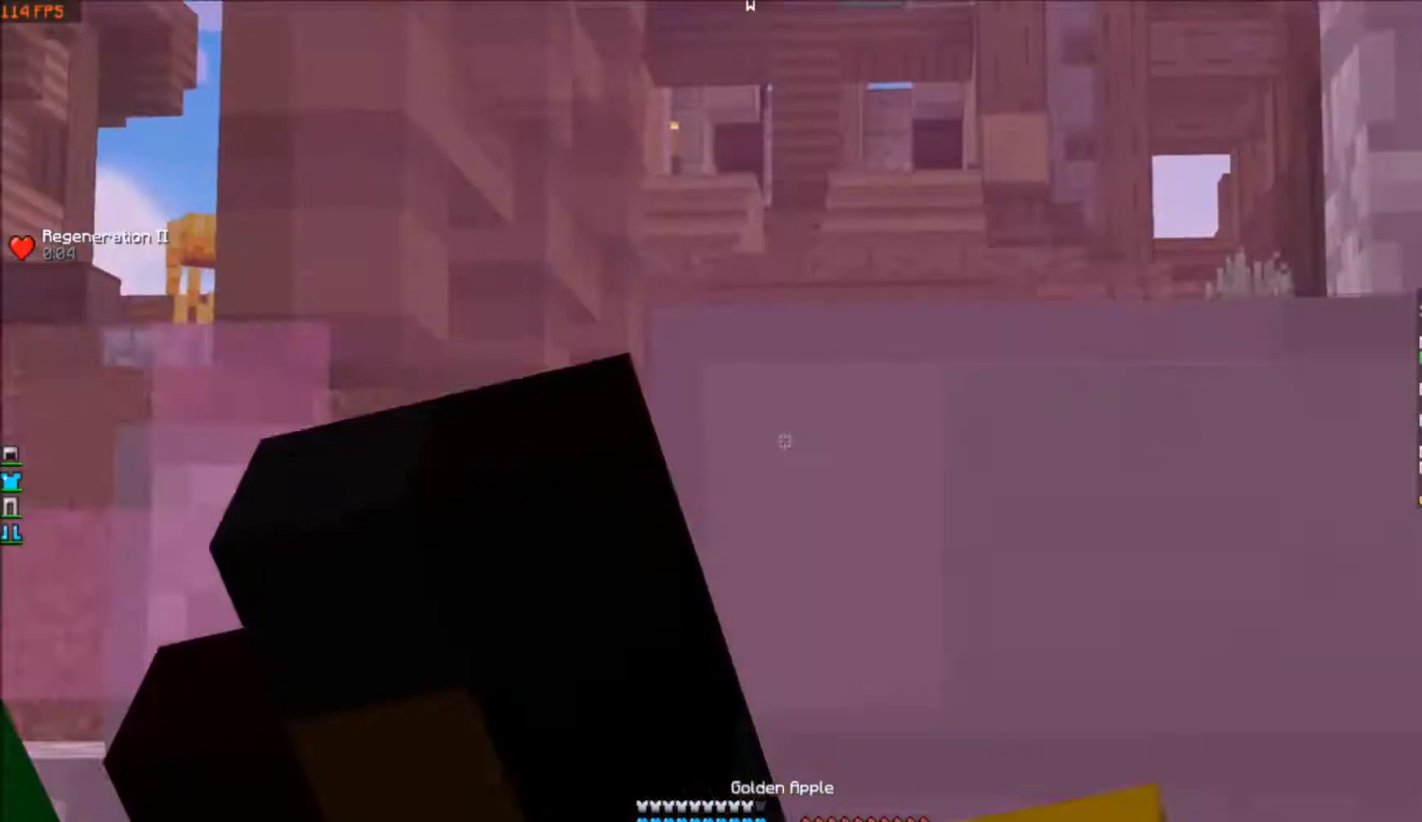
{"keys": [], "events": []}
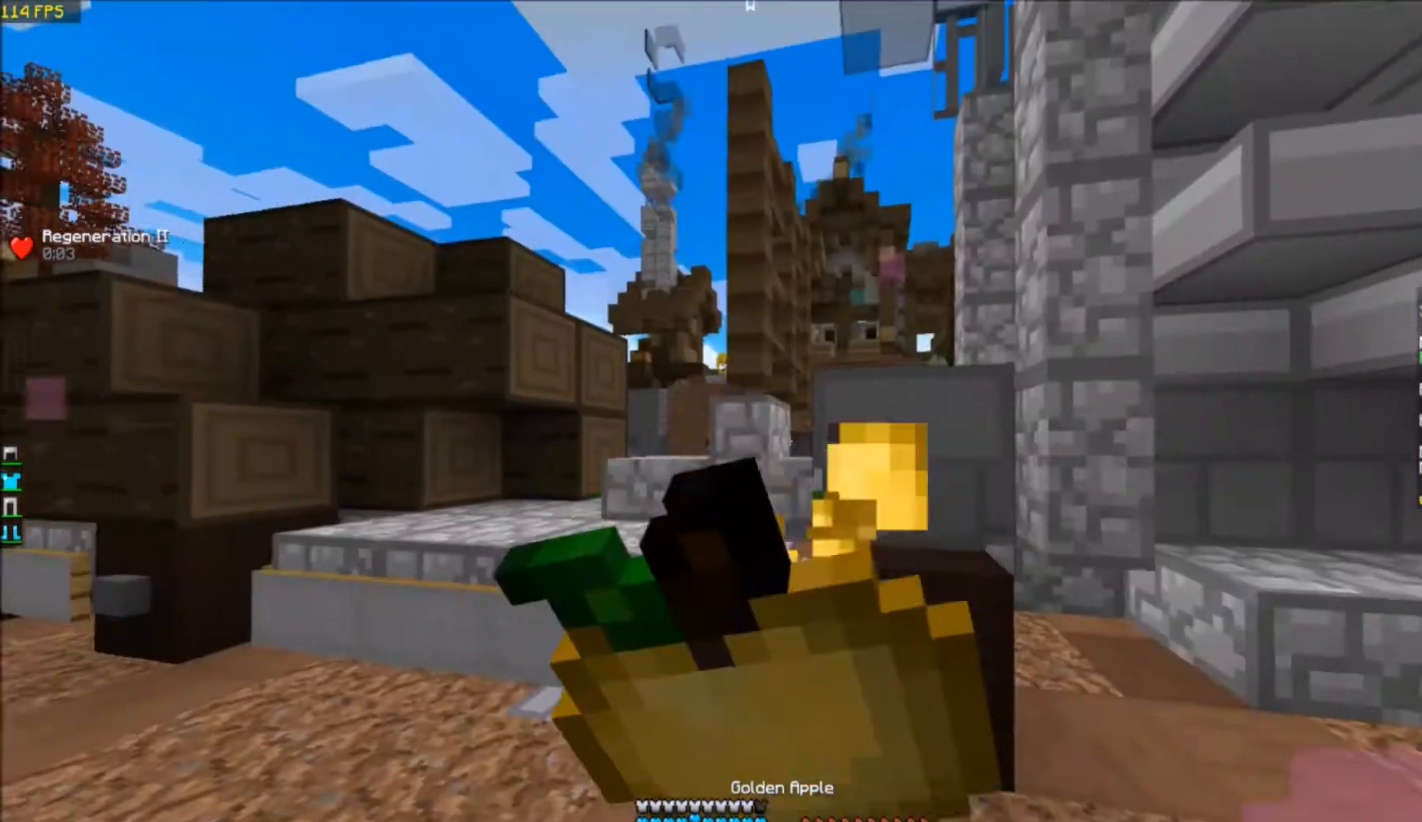
{"keys": ["a", "w"], "events": [[200, "a", "down"], [400, "w", "down"]]}
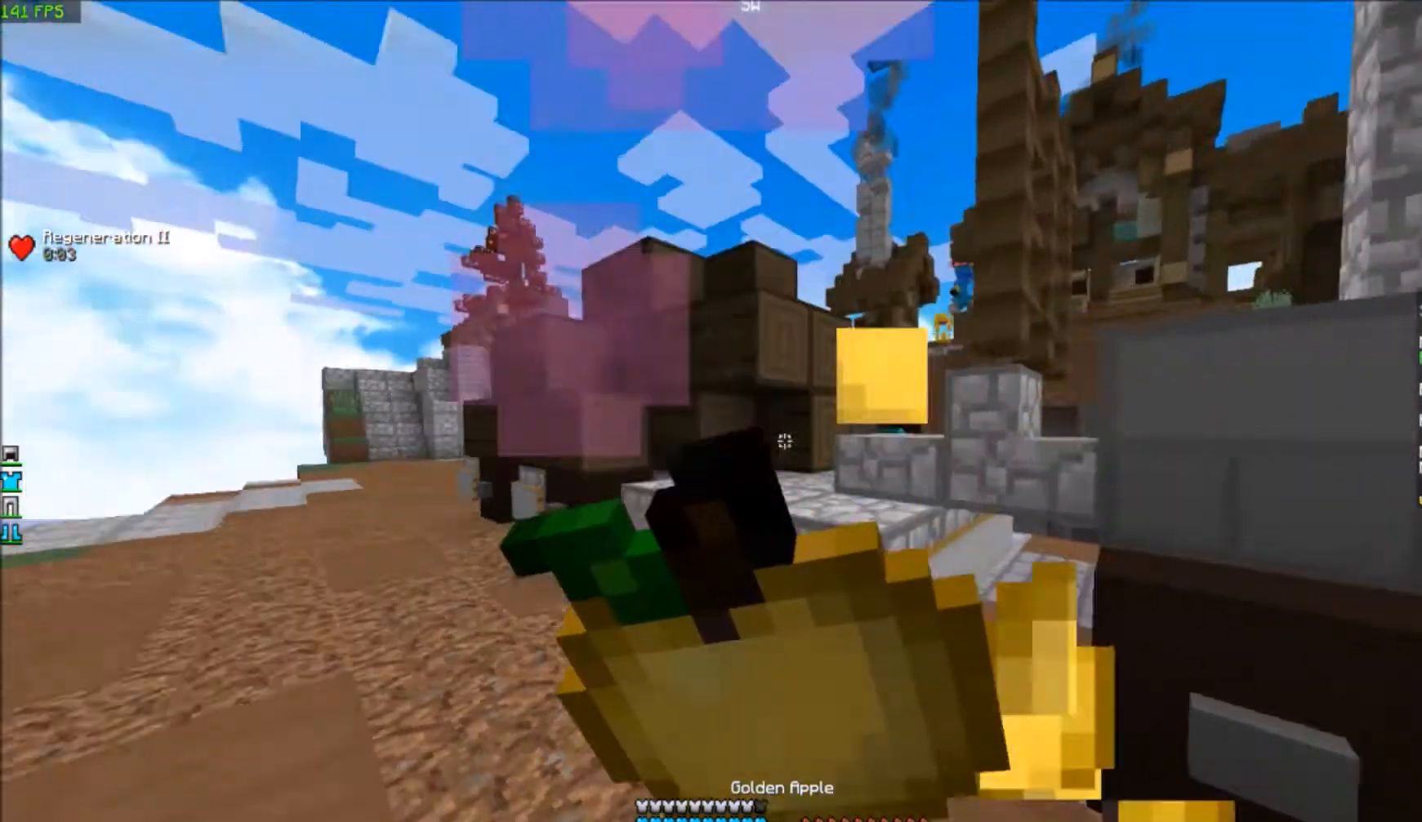
{"keys": ["a", "w"], "events": []}
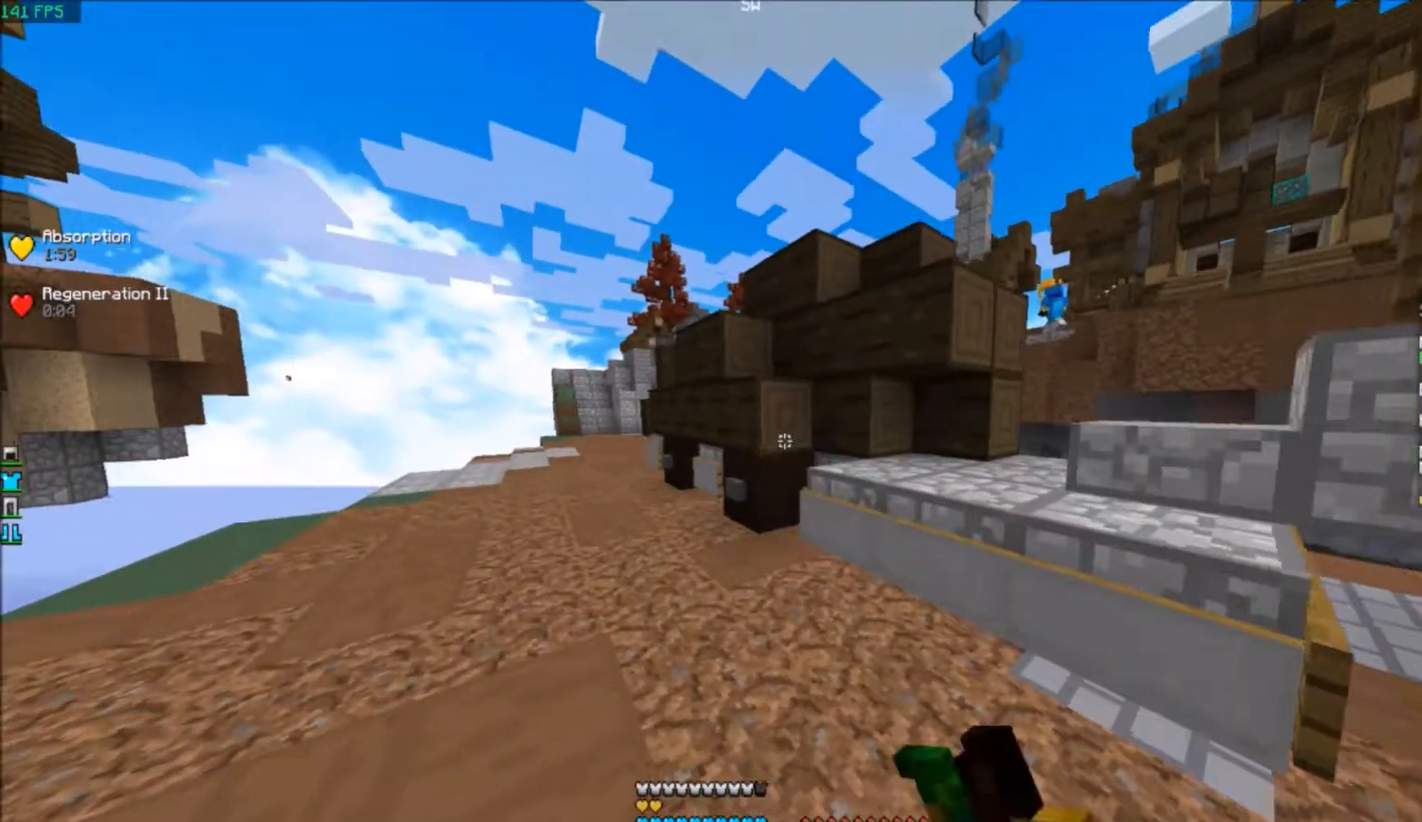
{"keys": ["a", "w"], "events": []}
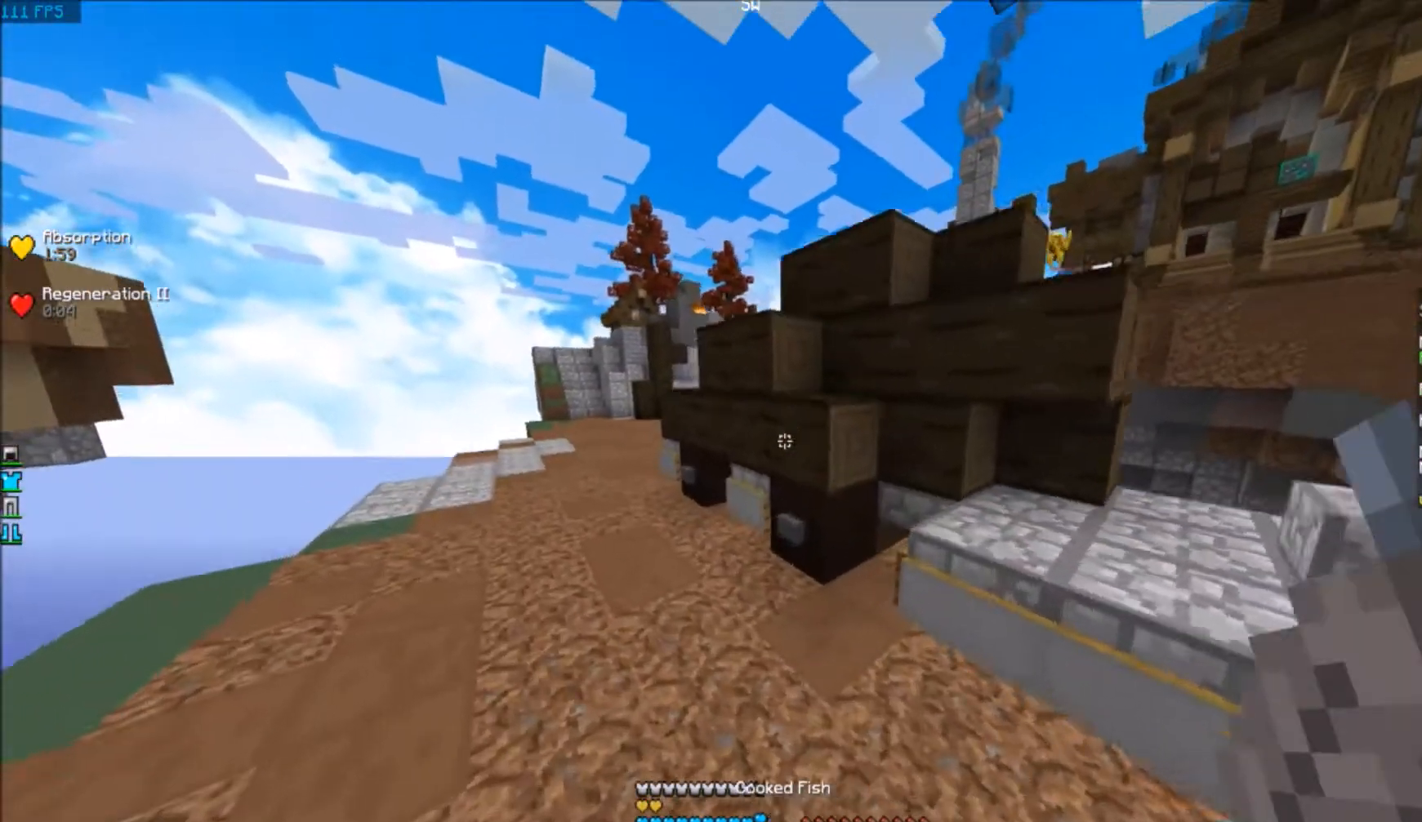
{"keys": ["a", "w"], "events": []}